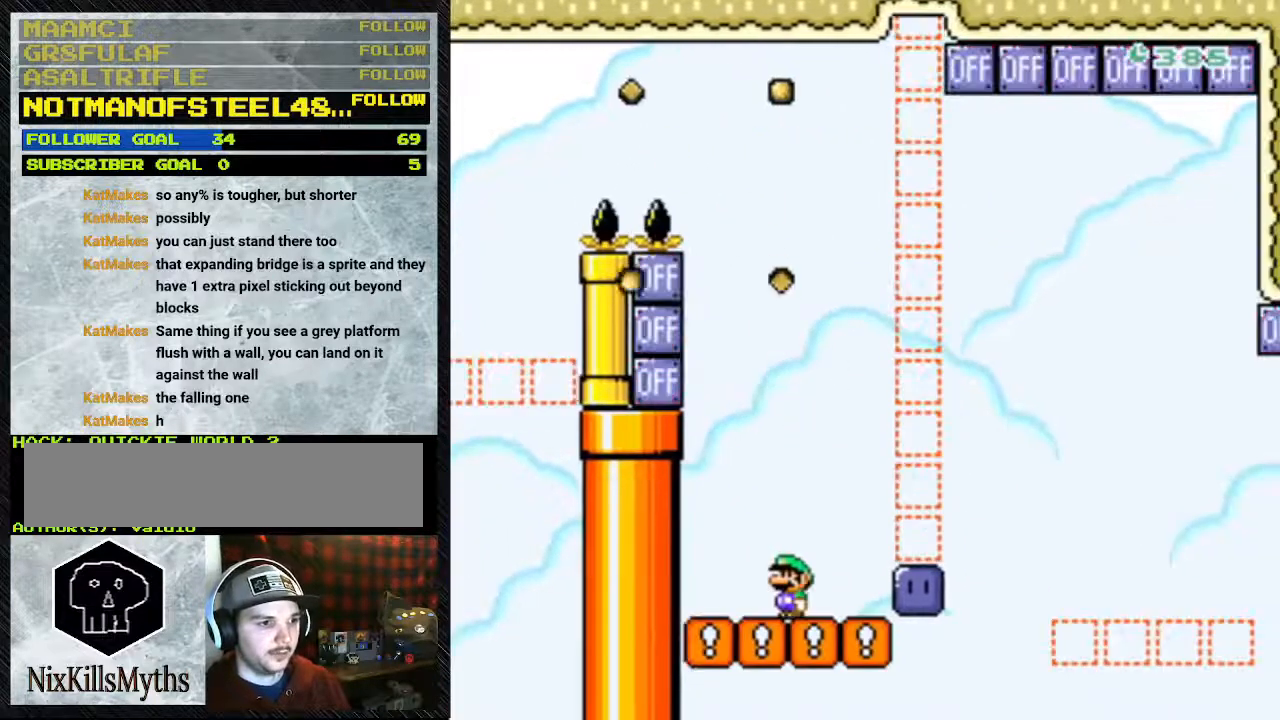
Gameplay with a controller (Nintendo layout); each line is a JSON object with the inputs held at the frame after it (dt_ms = milliseconds from this image to that frame). "events" lists button and stick changes between this image and that frame as [ms after this image, input, new state], when the widget could be followed in between. Not read: L3 R3.
{"dt_ms": 500, "buttons": ["Y"], "events": [[200, "DPAD_RIGHT", "up"]]}
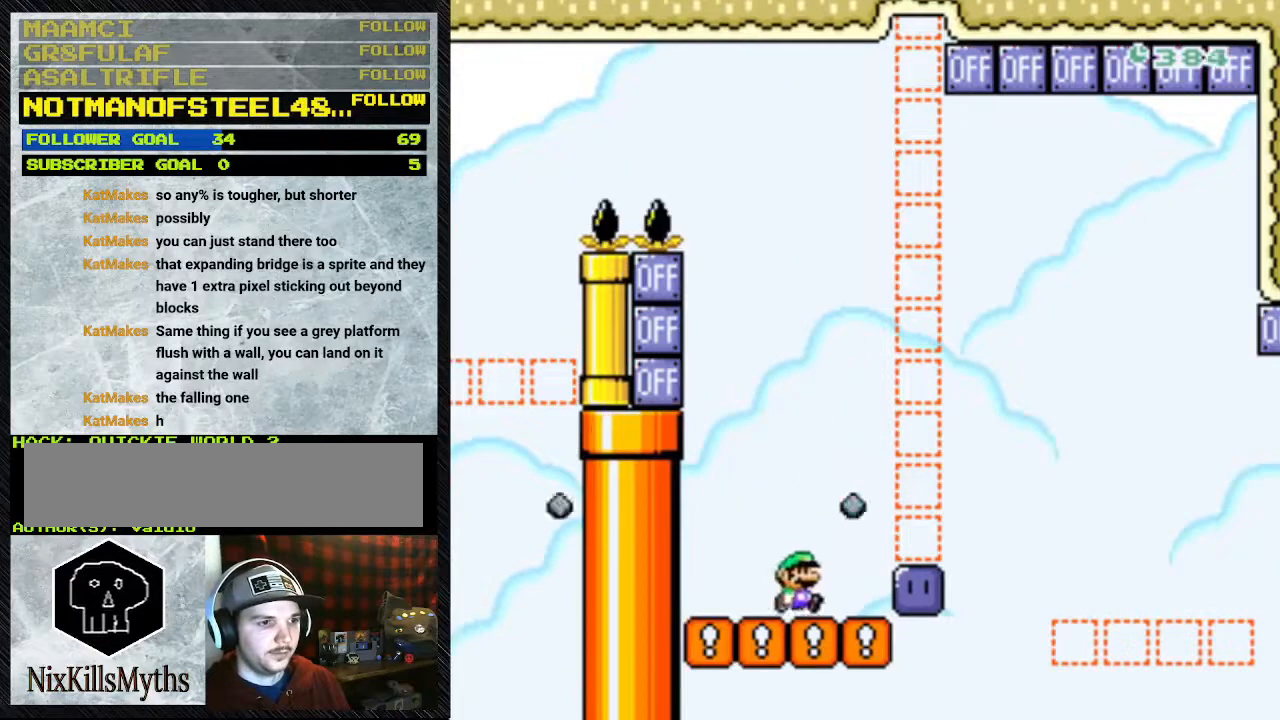
{"dt_ms": 500, "buttons": ["Y"], "events": [[133, "DPAD_RIGHT", "down"], [233, "DPAD_RIGHT", "up"]]}
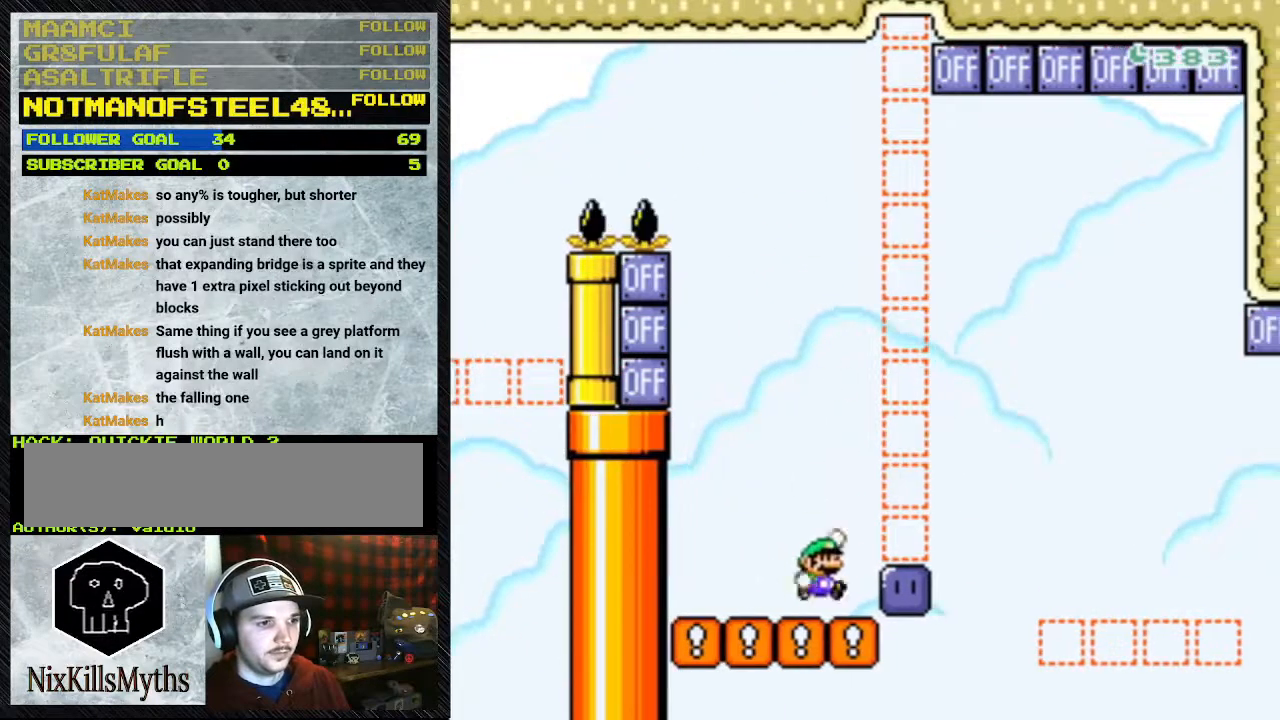
{"dt_ms": 1000, "buttons": []}
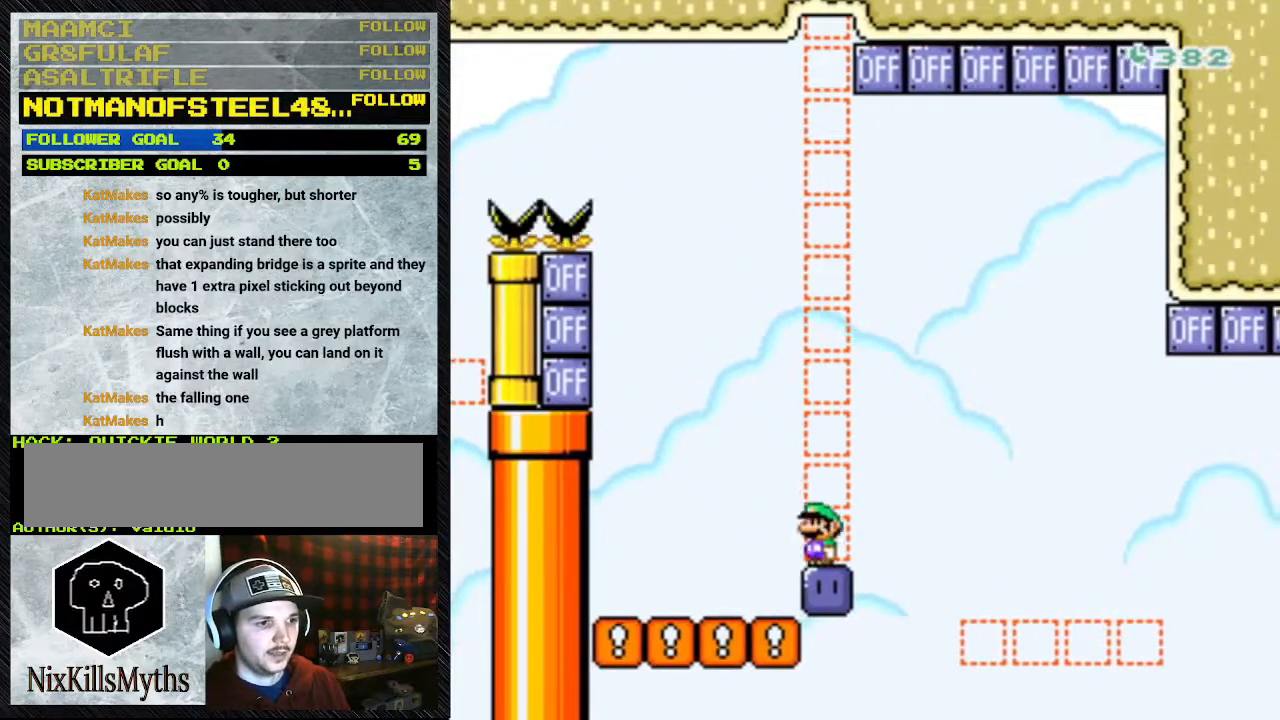
{"dt_ms": 500, "buttons": [], "events": []}
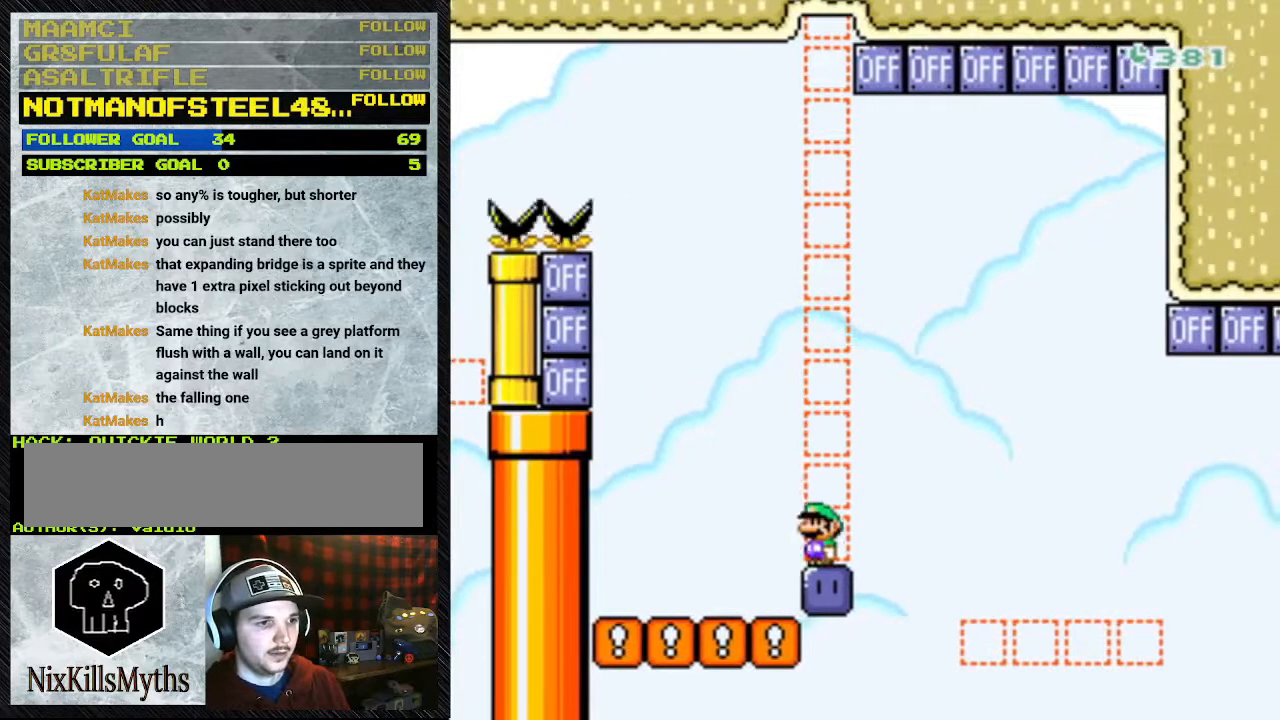
{"dt_ms": 500, "buttons": ["B", "Y", "DPAD_RIGHT"], "events": [[300, "DPAD_RIGHT", "down"], [367, "B", "down"], [367, "Y", "down"]]}
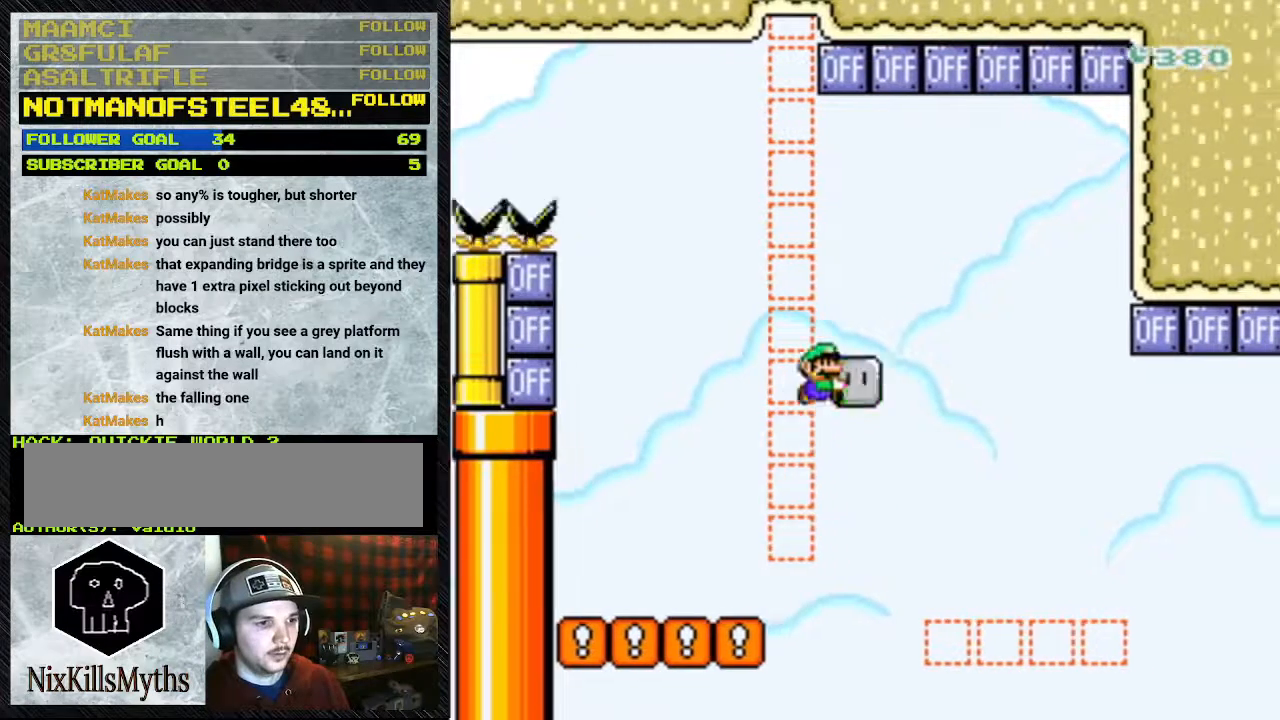
{"dt_ms": 500, "buttons": ["Y", "DPAD_UP", "DPAD_RIGHT"], "events": [[200, "DPAD_UP", "down"], [267, "B", "up"]]}
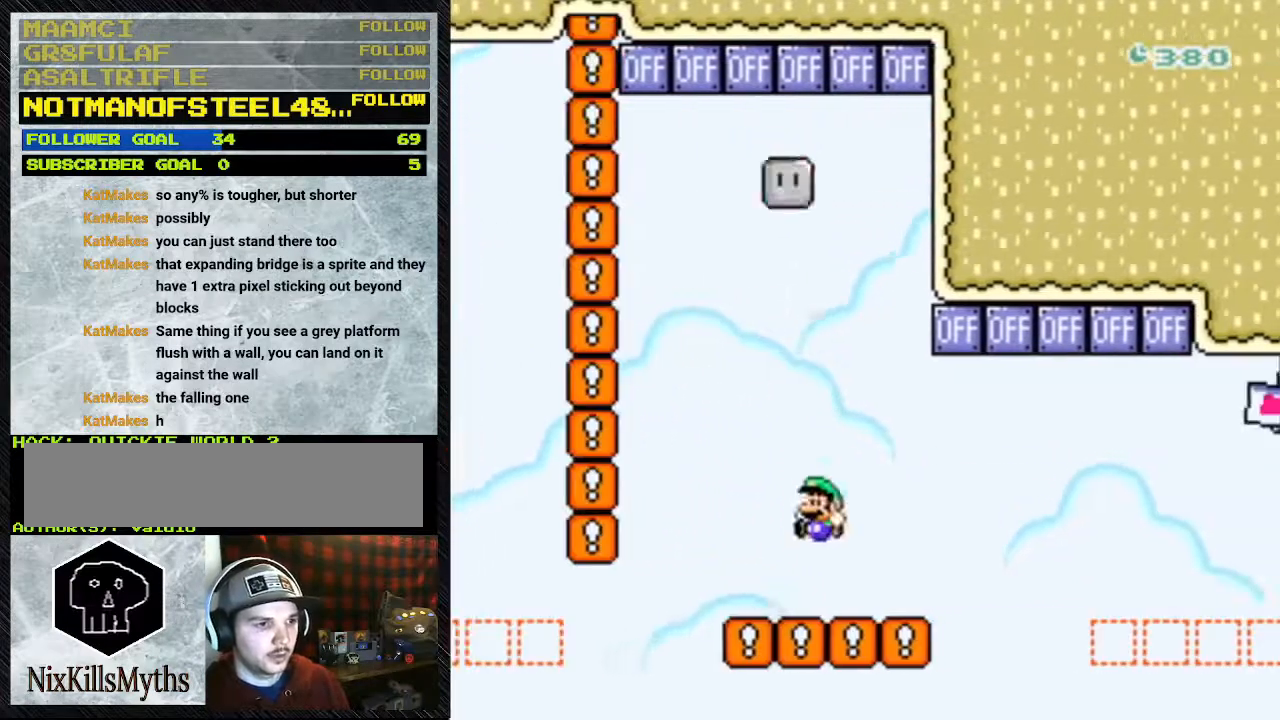
{"dt_ms": 500, "buttons": ["Y", "DPAD_RIGHT"], "events": [[100, "DPAD_LEFT", "down"], [100, "DPAD_UP", "up"], [200, "DPAD_LEFT", "up"]]}
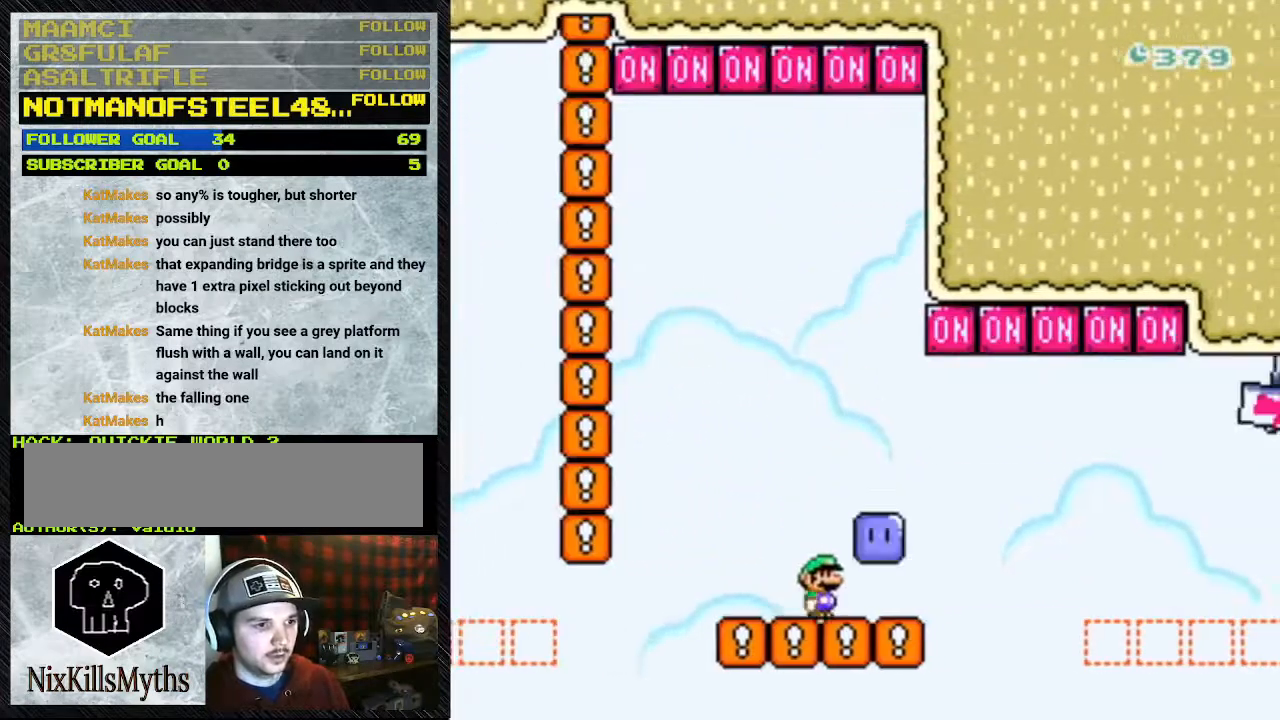
{"dt_ms": 500, "buttons": ["Y", "DPAD_LEFT"], "events": [[200, "DPAD_LEFT", "down"], [200, "DPAD_RIGHT", "up"]]}